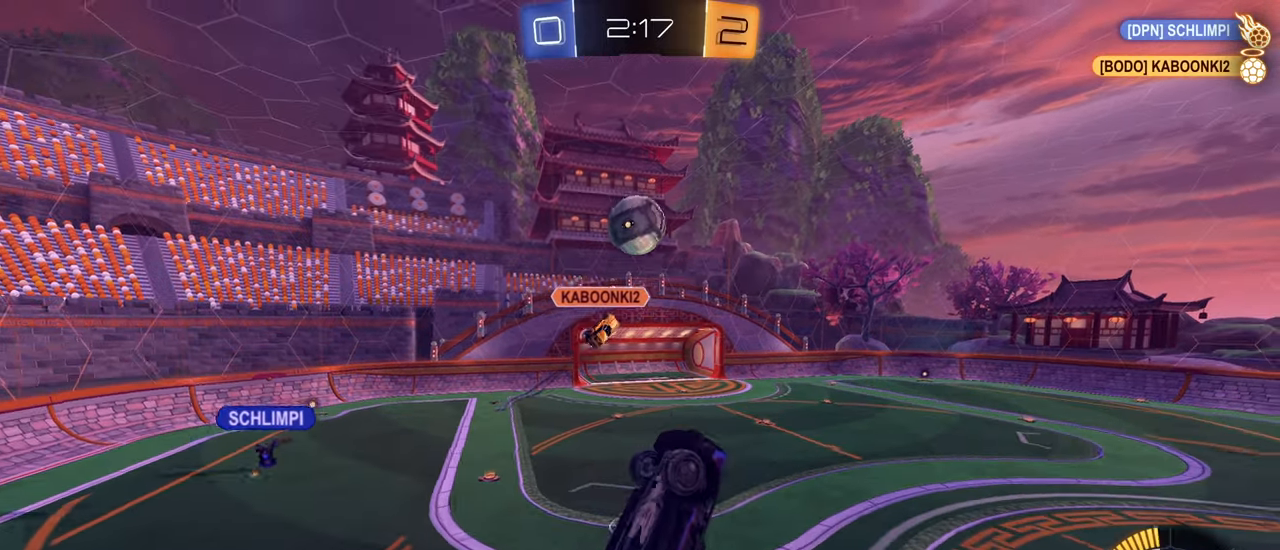
Gameplay with a controller (PlayStation layout); each line is a JSON object with the inputs held at the frame after it. "events" lists button and stick changes between this image and that frame as [ms after this image, input, new state], when the widget could be followed in between.
{"buttons": [], "left_stick": "up", "right_stick": "center", "events": [[100, "left_stick", "left"], [166, "L1", "up"], [333, "left_stick", "up"], [400, "CIRCLE", "up"]]}
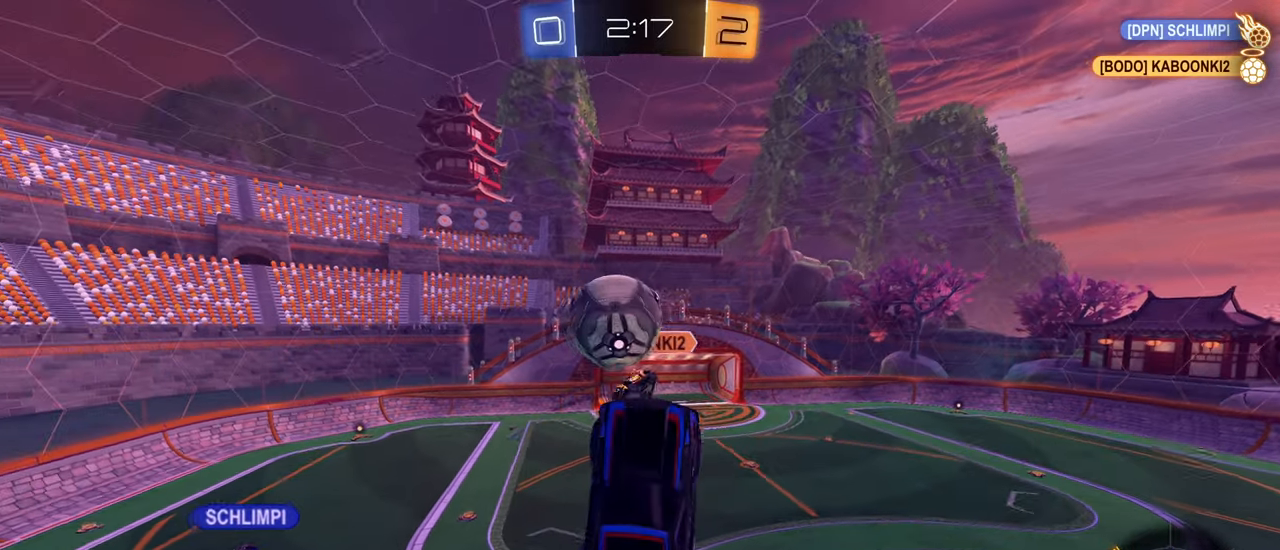
{"buttons": ["CIRCLE"], "left_stick": "left", "right_stick": "center", "events": [[33, "left_stick", "left"], [233, "CIRCLE", "down"]]}
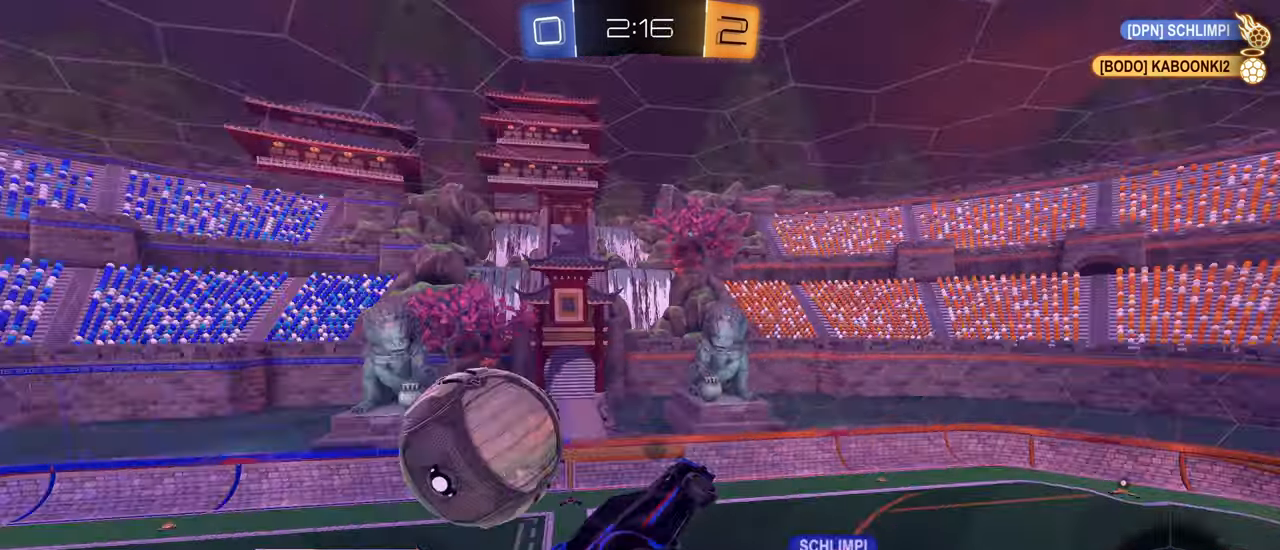
{"buttons": ["R1"], "left_stick": "center", "right_stick": "center", "events": [[150, "CIRCLE", "up"], [283, "left_stick", "up-left"], [416, "R1", "down"], [466, "left_stick", "center"]]}
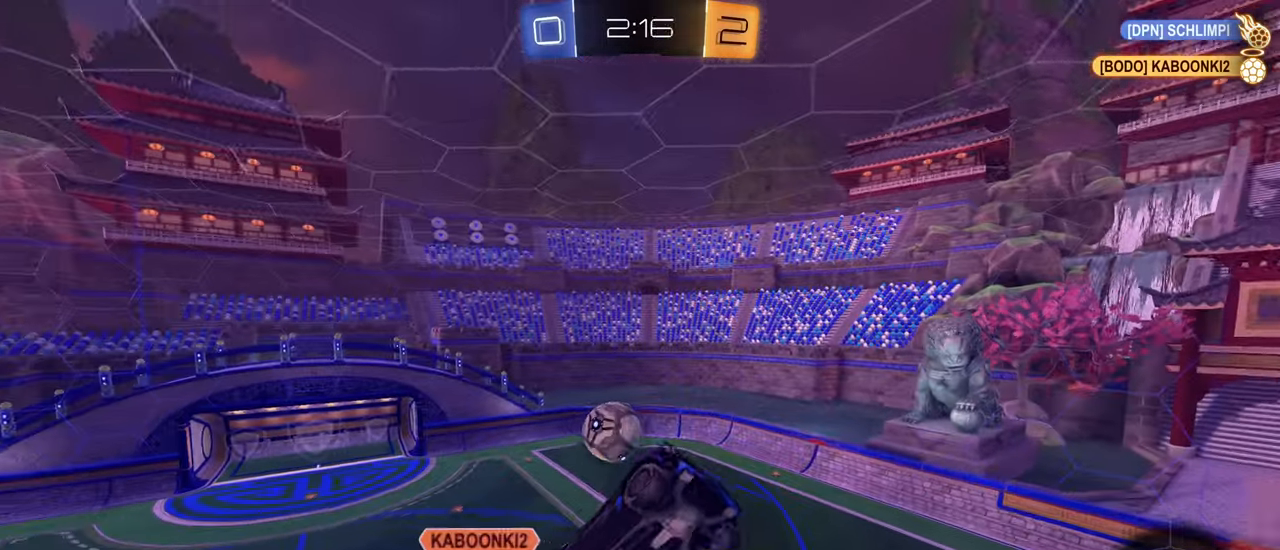
{"buttons": ["CIRCLE", "R1"], "left_stick": "center", "right_stick": "center", "events": [[16, "CIRCLE", "down"]]}
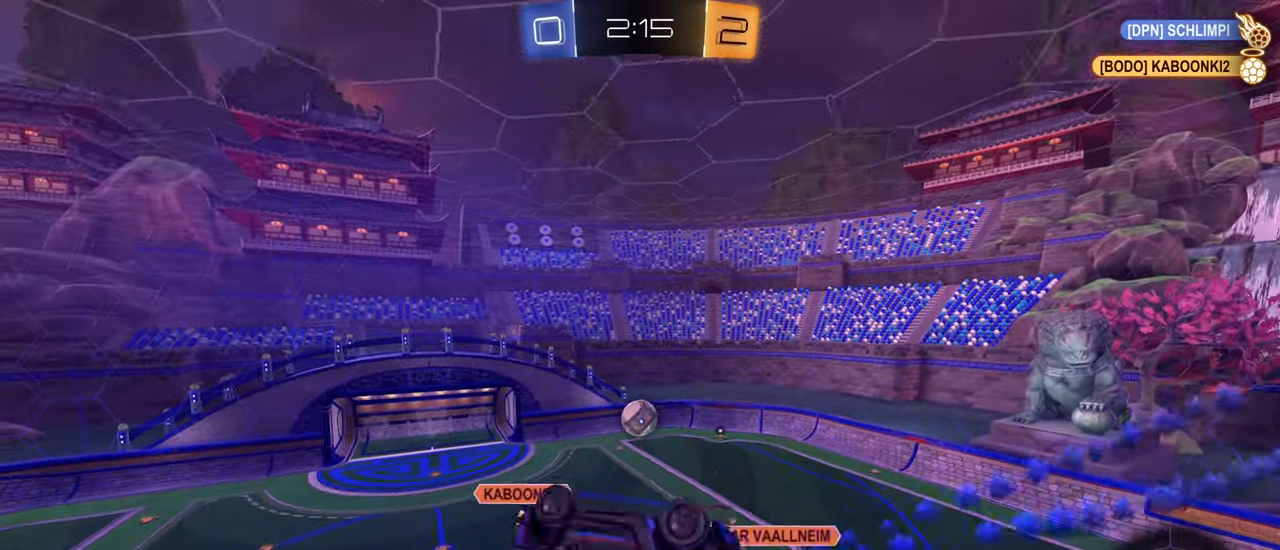
{"buttons": [], "left_stick": "center", "right_stick": "center", "events": [[366, "CIRCLE", "up"], [383, "L1", "down"], [383, "R1", "up"], [466, "L1", "up"]]}
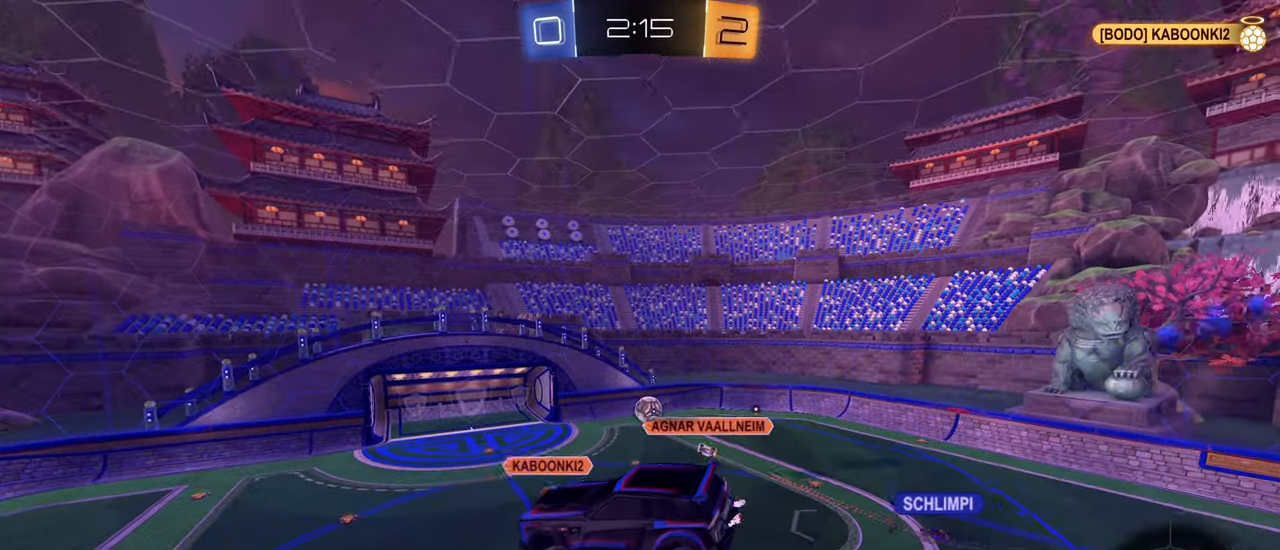
{"buttons": [], "left_stick": "center", "right_stick": "center", "events": []}
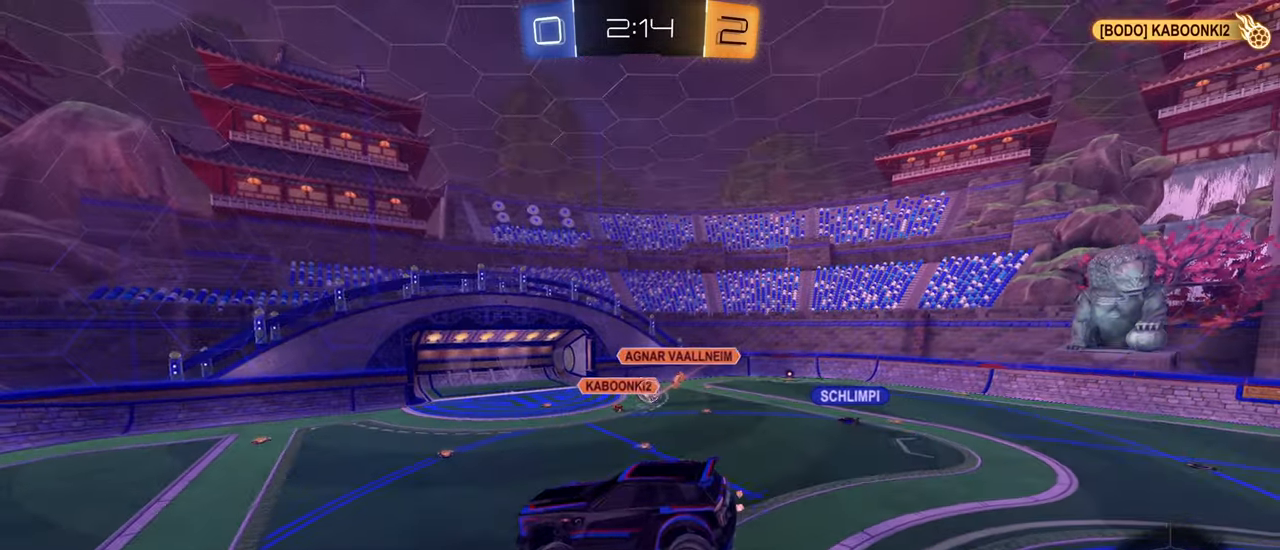
{"buttons": [], "left_stick": "center", "right_stick": "center", "events": []}
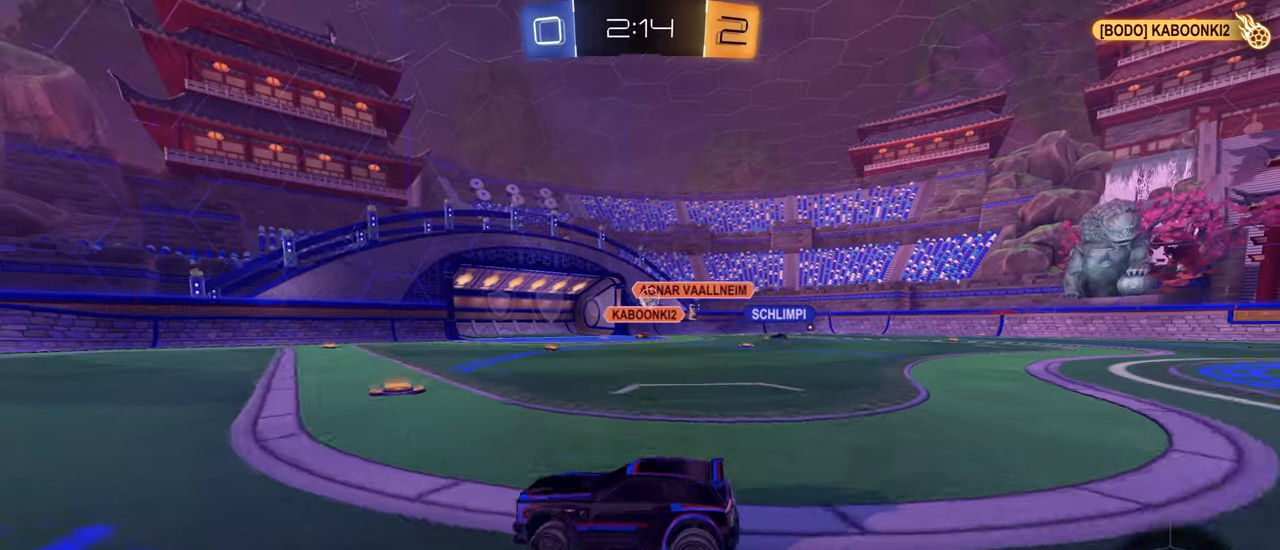
{"buttons": [], "left_stick": "center", "right_stick": "center", "events": [[233, "left_stick", "right"], [500, "left_stick", "center"]]}
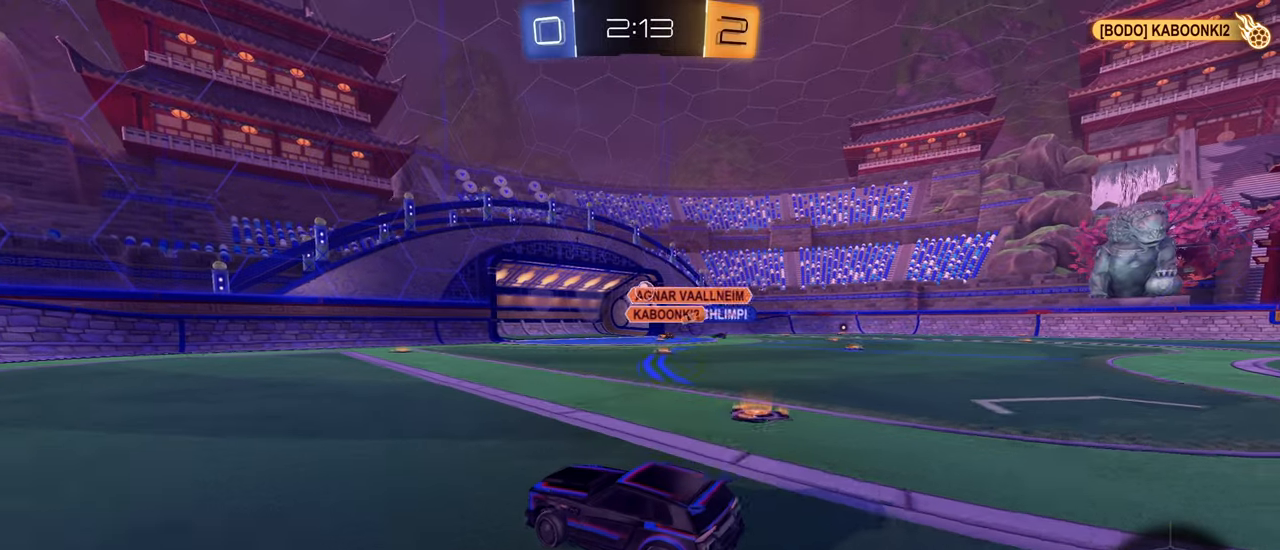
{"buttons": [], "left_stick": "center", "right_stick": "center", "events": []}
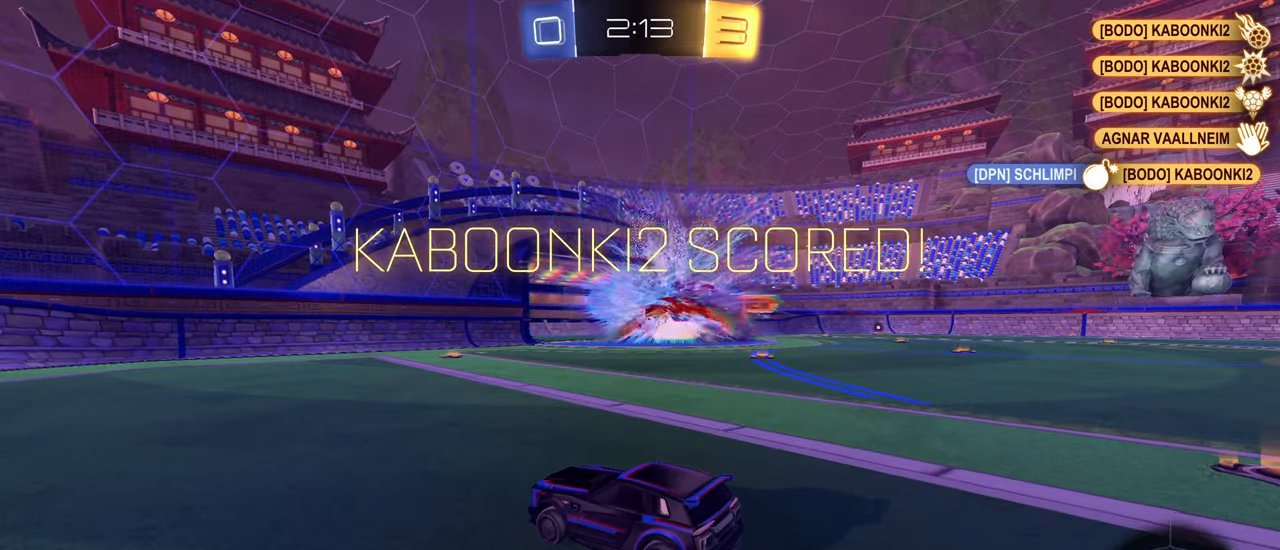
{"buttons": [], "left_stick": "center", "right_stick": "center", "events": []}
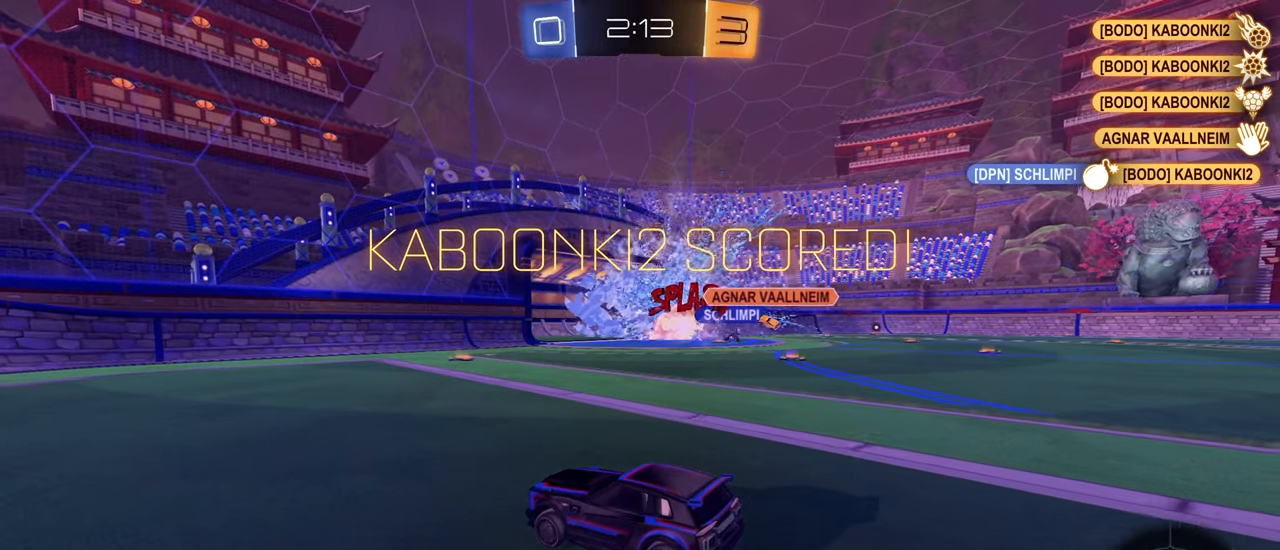
{"buttons": [], "left_stick": "center", "right_stick": "center", "events": []}
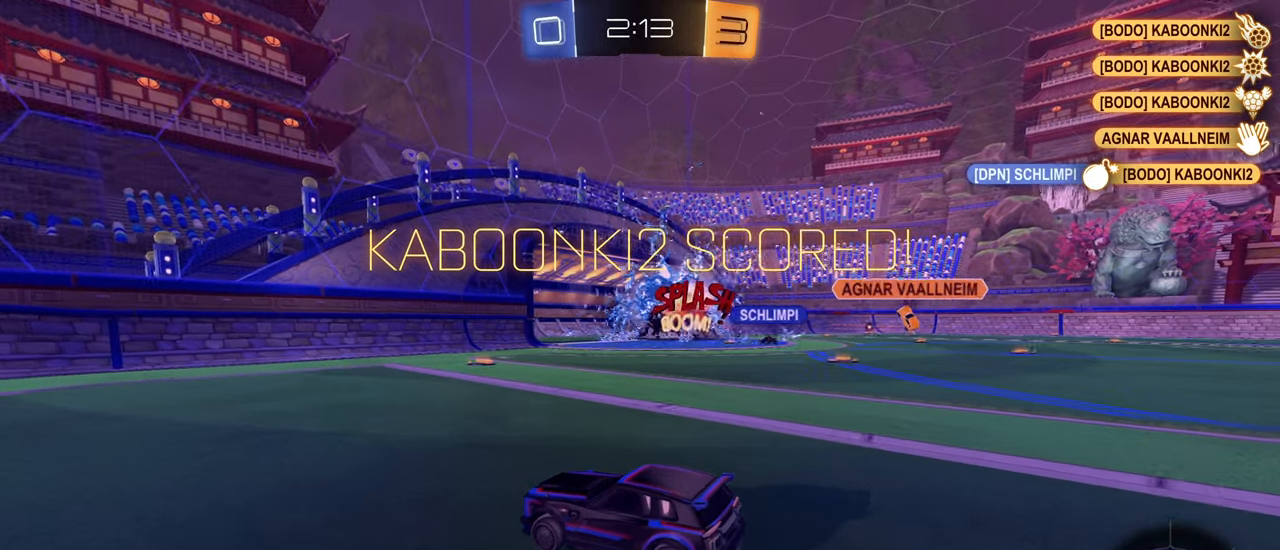
{"buttons": [], "left_stick": "center", "right_stick": "center", "events": []}
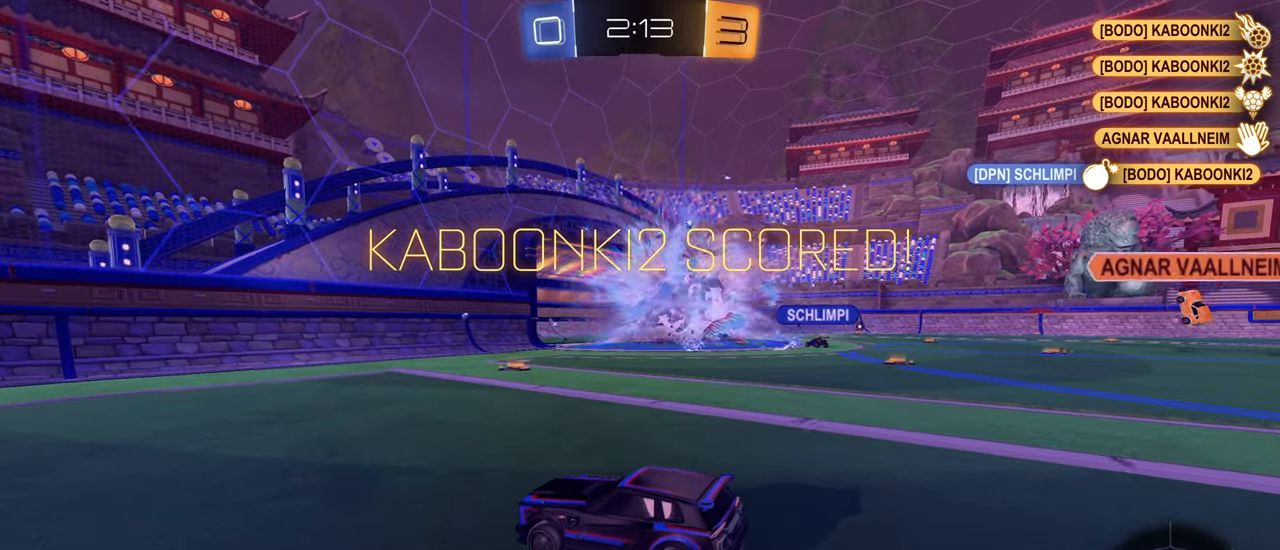
{"buttons": [], "left_stick": "center", "right_stick": "center", "events": [[50, "L2", "down"], [417, "L2", "up"]]}
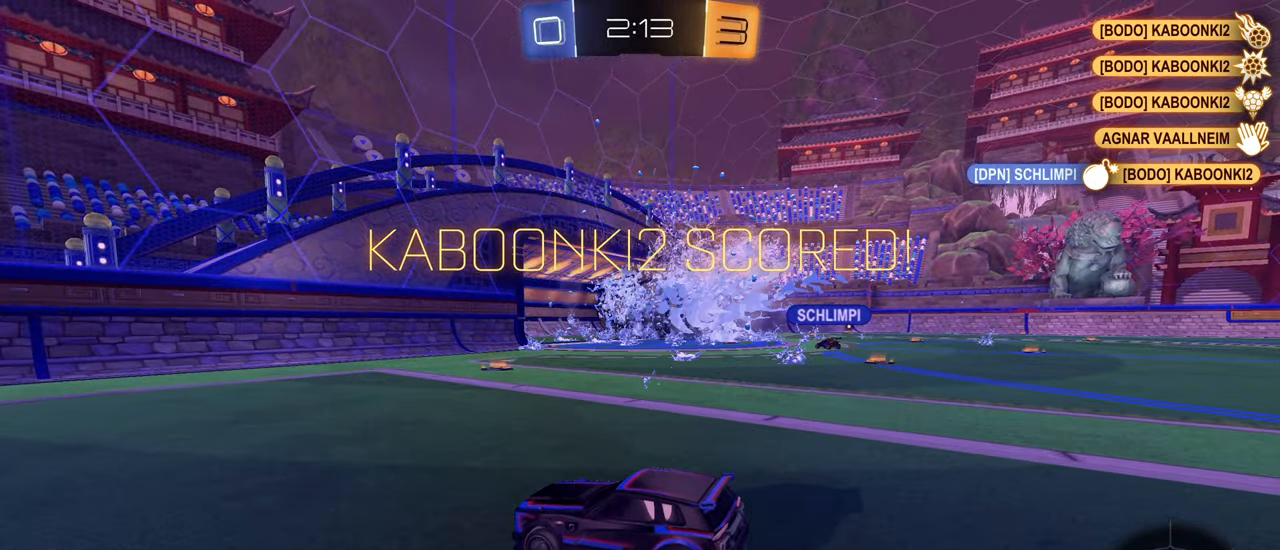
{"buttons": [], "left_stick": "center", "right_stick": "center", "events": []}
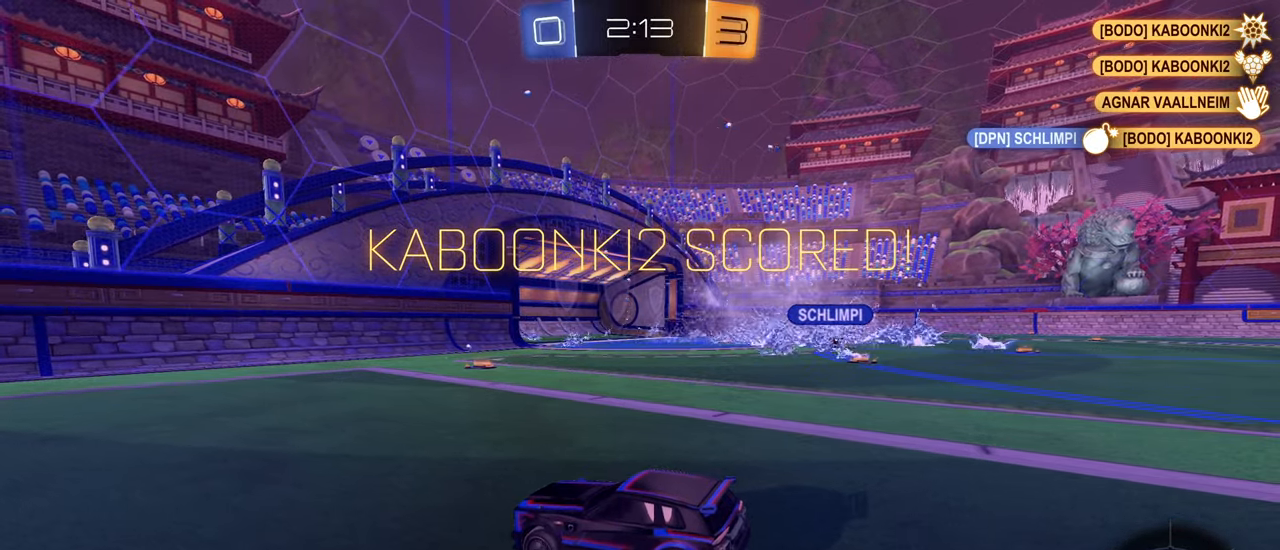
{"buttons": [], "left_stick": "center", "right_stick": "center", "events": []}
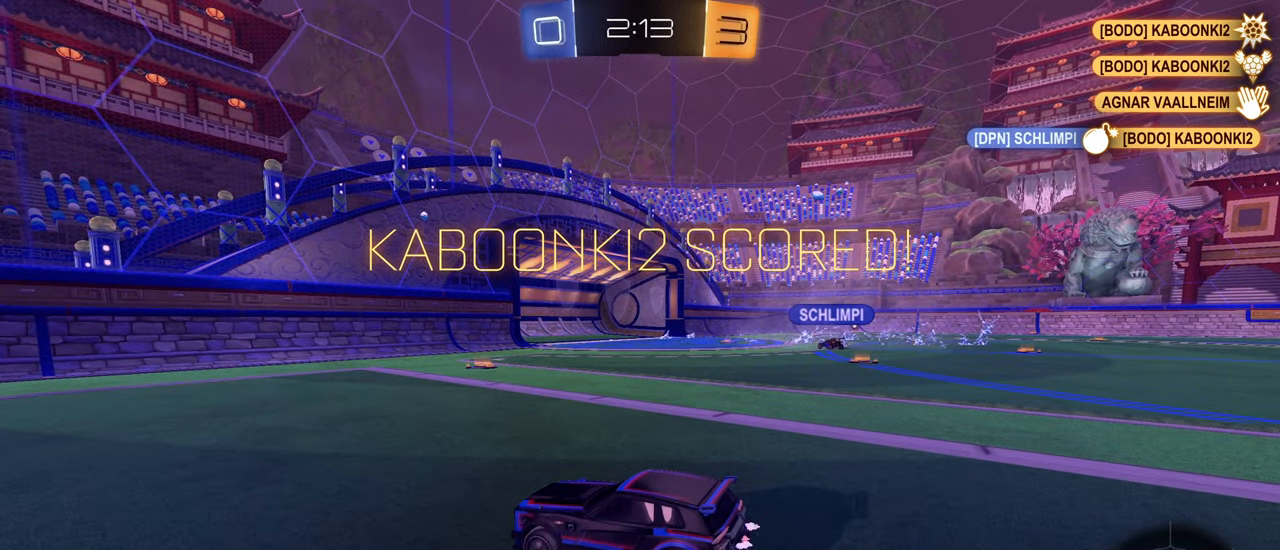
{"buttons": [], "left_stick": "center", "right_stick": "center", "events": []}
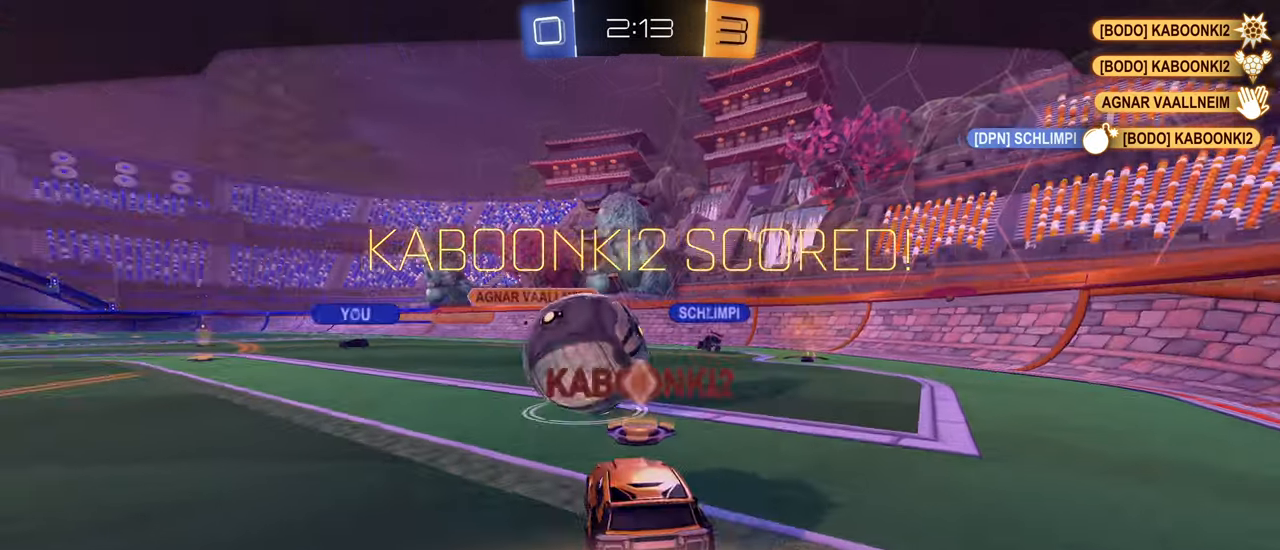
{"buttons": [], "left_stick": "center", "right_stick": "center", "events": []}
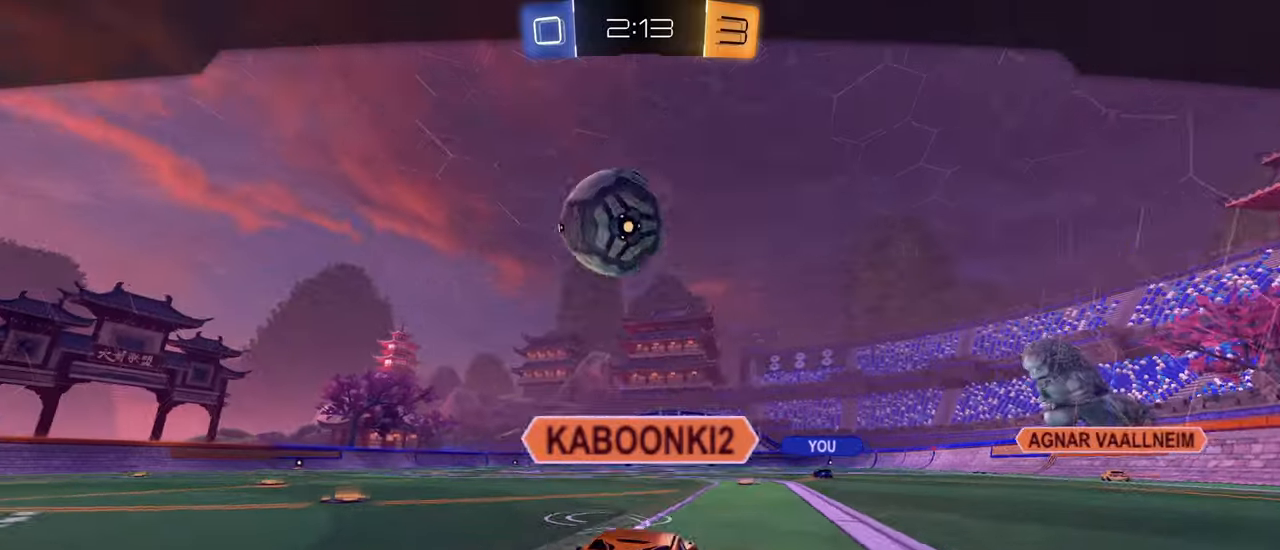
{"buttons": [], "left_stick": "center", "right_stick": "center", "events": [[184, "CROSS", "down"], [334, "CROSS", "up"]]}
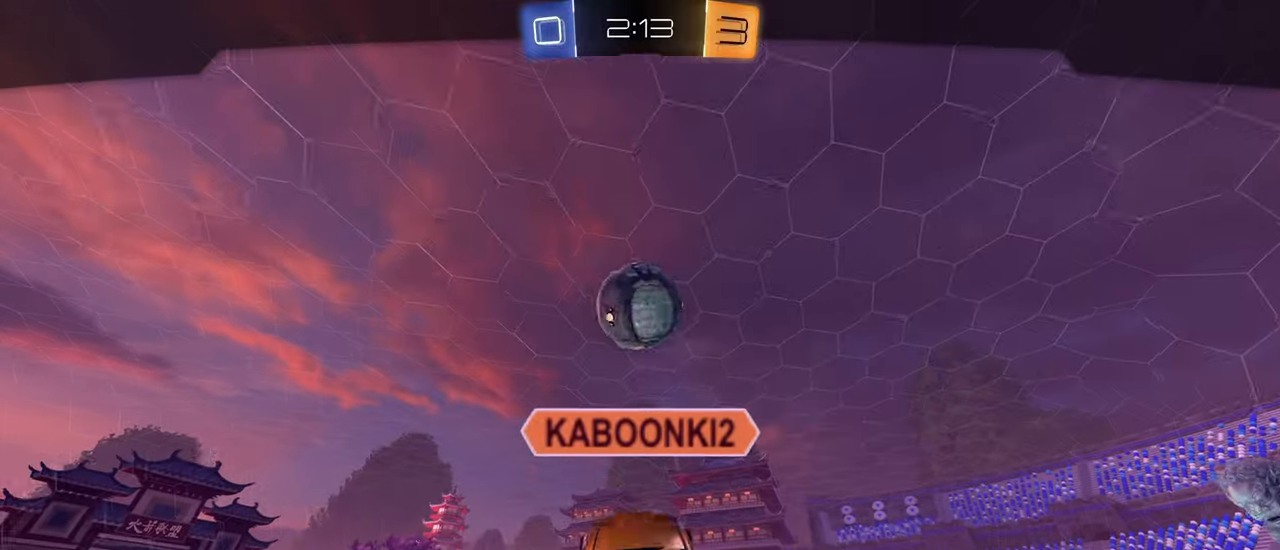
{"buttons": [], "left_stick": "center", "right_stick": "center", "events": []}
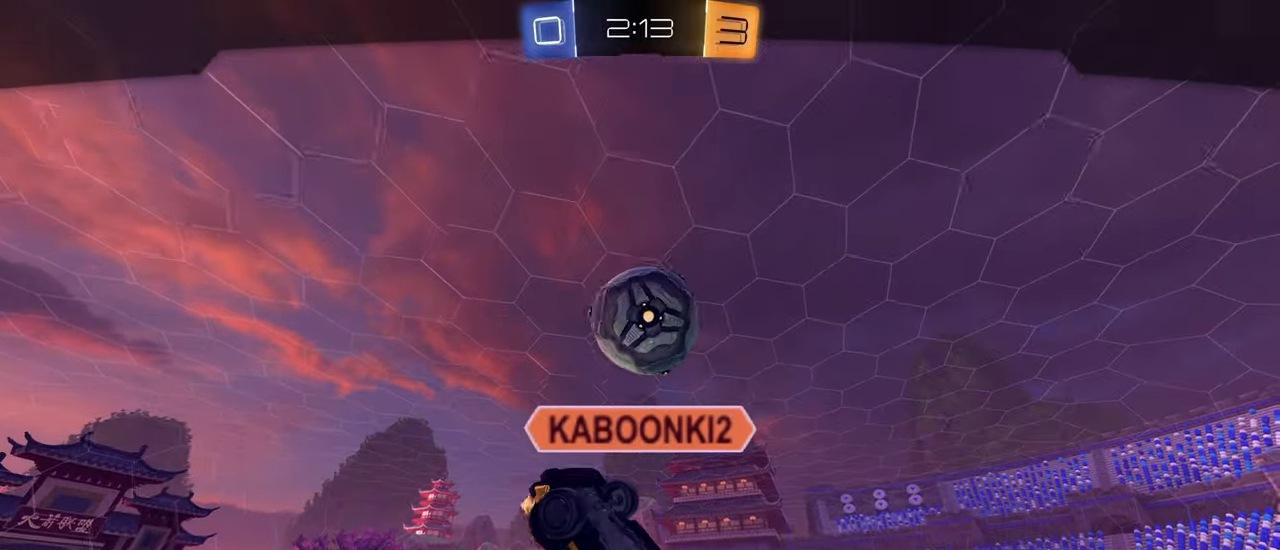
{"buttons": [], "left_stick": "center", "right_stick": "center", "events": []}
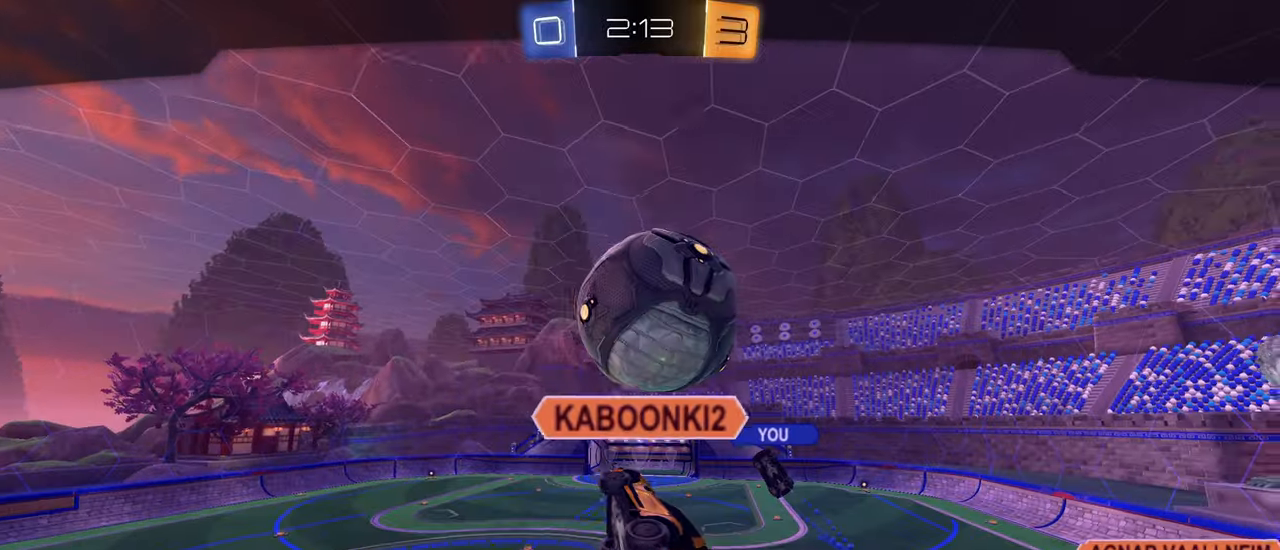
{"buttons": [], "left_stick": "center", "right_stick": "center", "events": []}
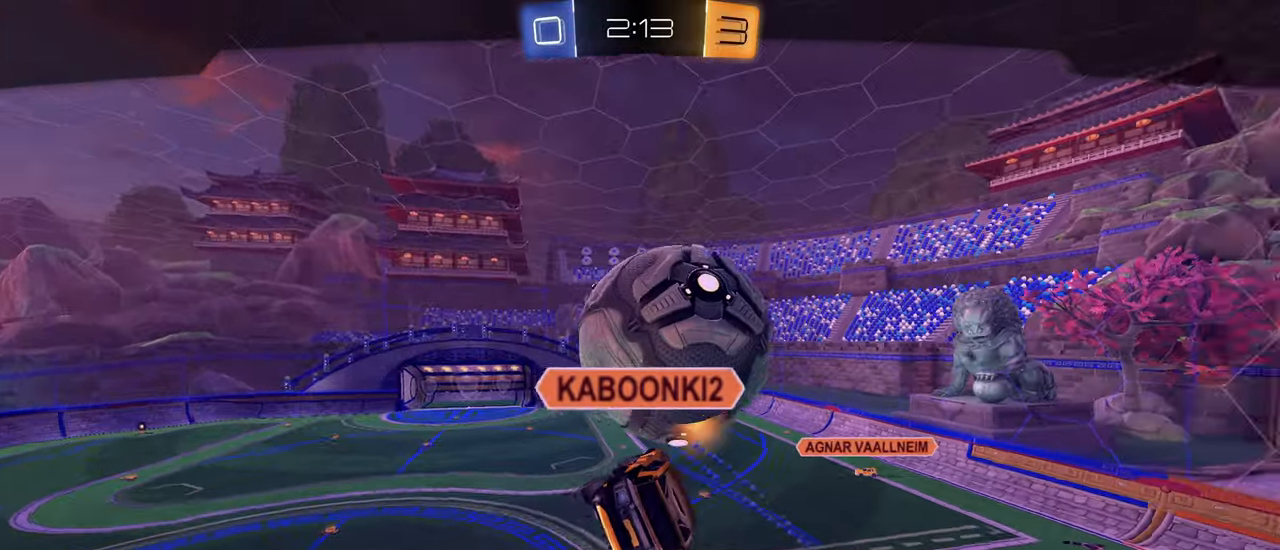
{"buttons": [], "left_stick": "center", "right_stick": "center", "events": []}
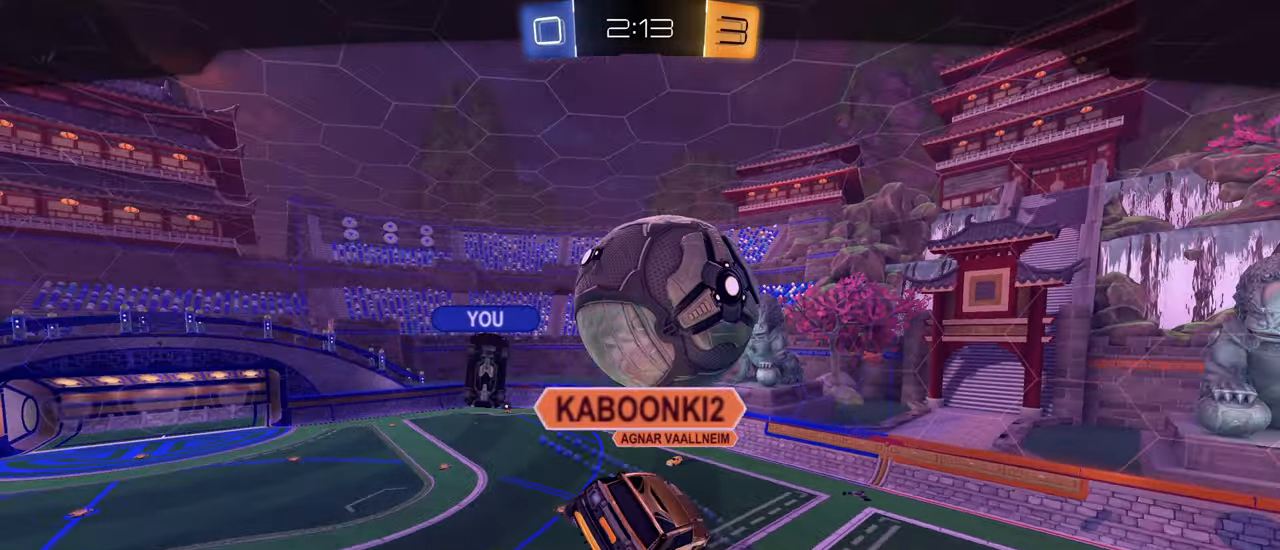
{"buttons": [], "left_stick": "center", "right_stick": "center", "events": []}
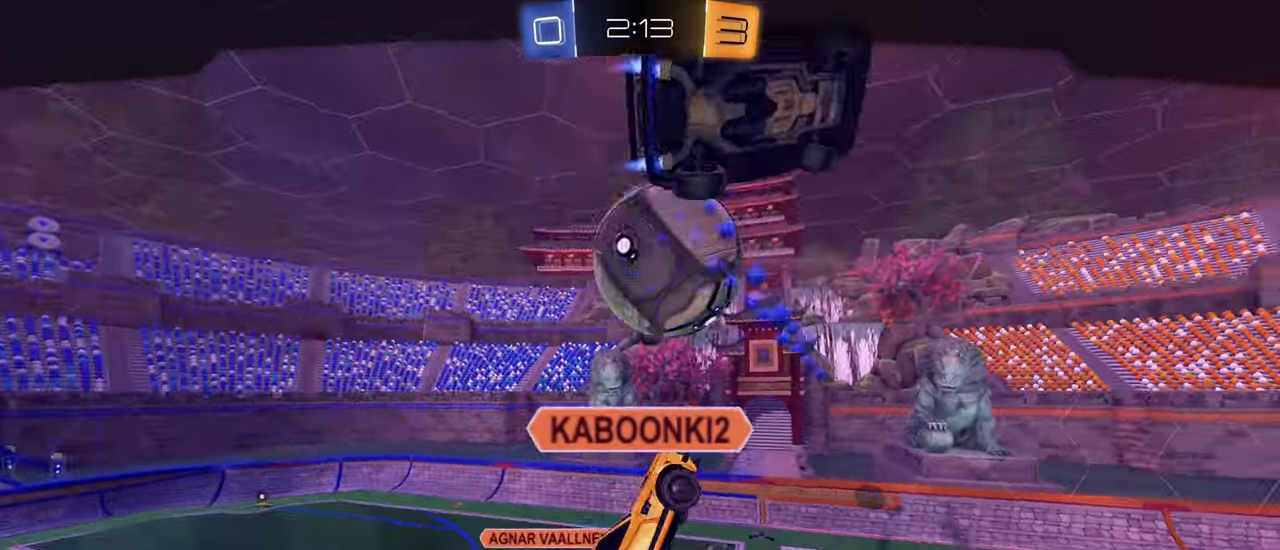
{"buttons": [], "left_stick": "center", "right_stick": "center", "events": []}
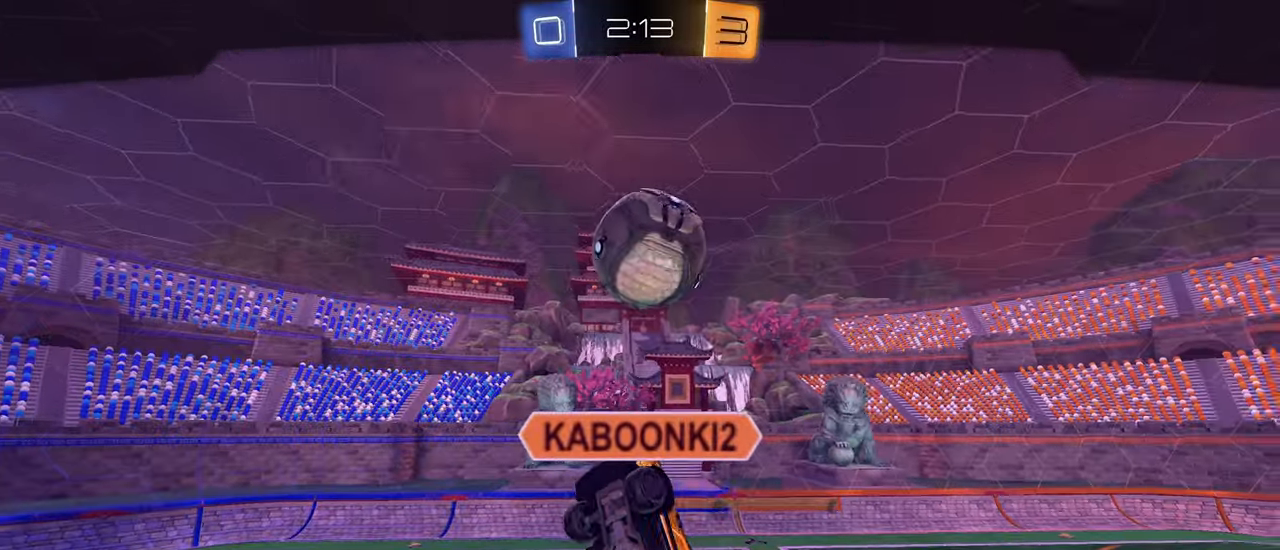
{"buttons": [], "left_stick": "center", "right_stick": "center", "events": []}
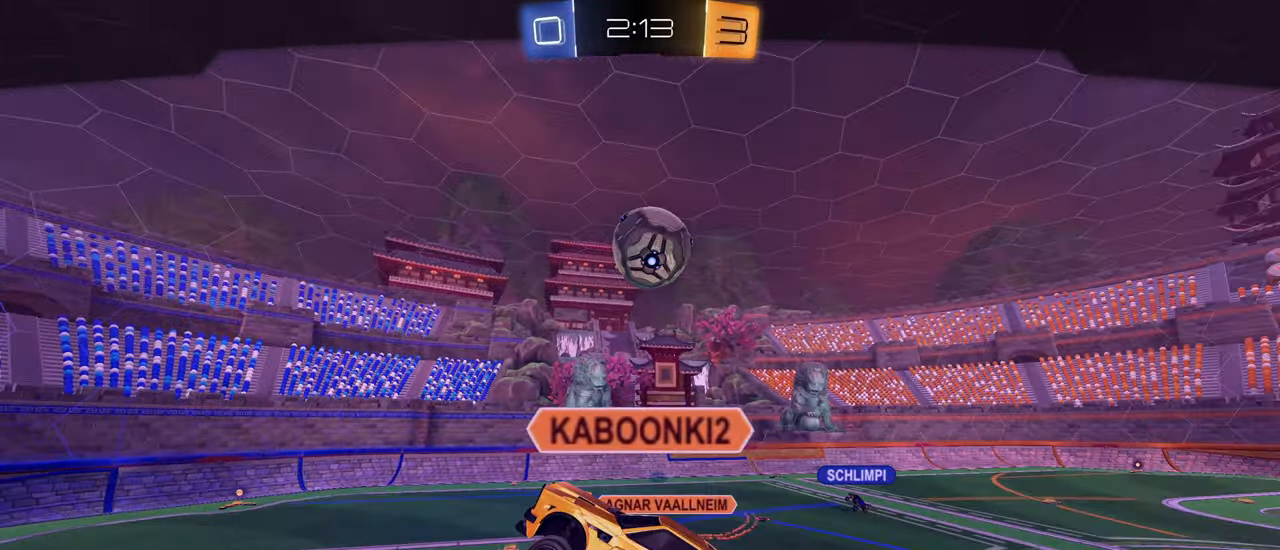
{"buttons": [], "left_stick": "center", "right_stick": "center", "events": []}
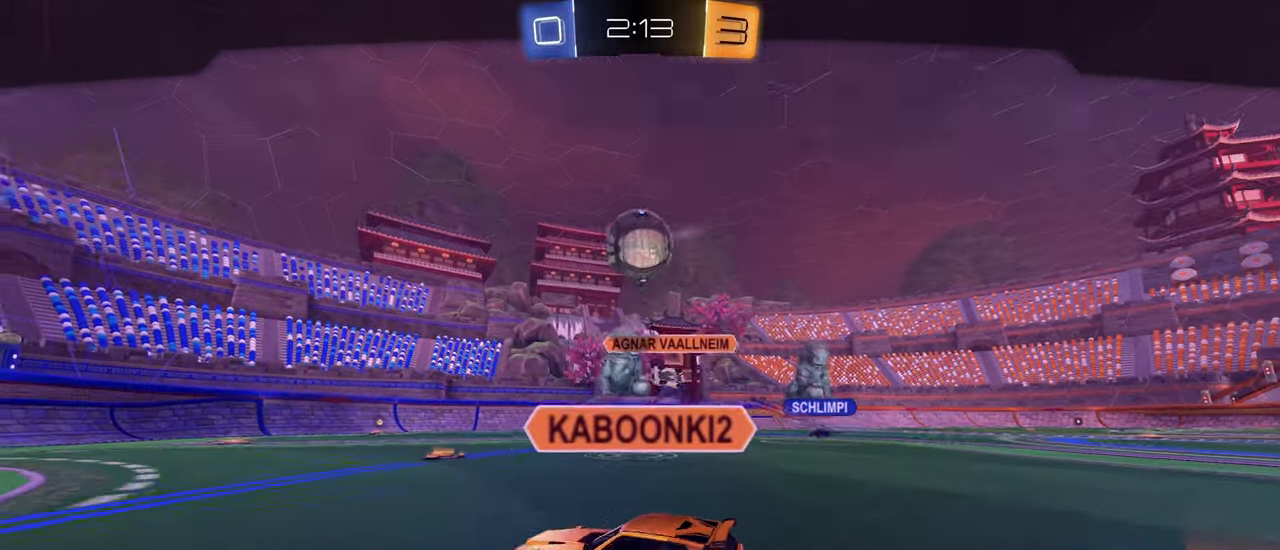
{"buttons": [], "left_stick": "center", "right_stick": "center", "events": []}
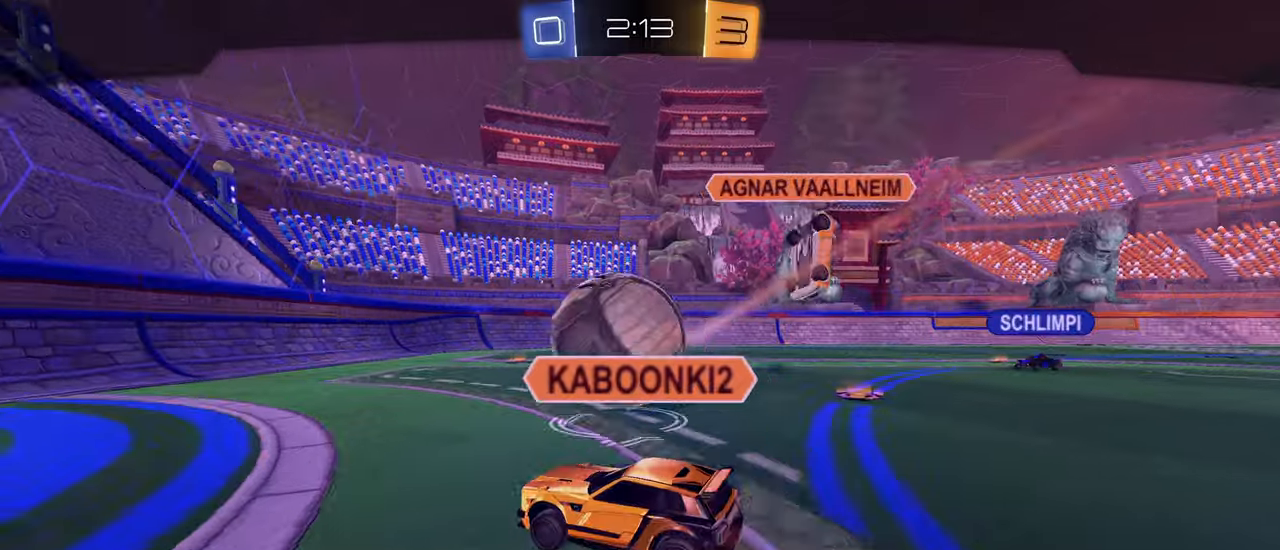
{"buttons": [], "left_stick": "center", "right_stick": "center", "events": []}
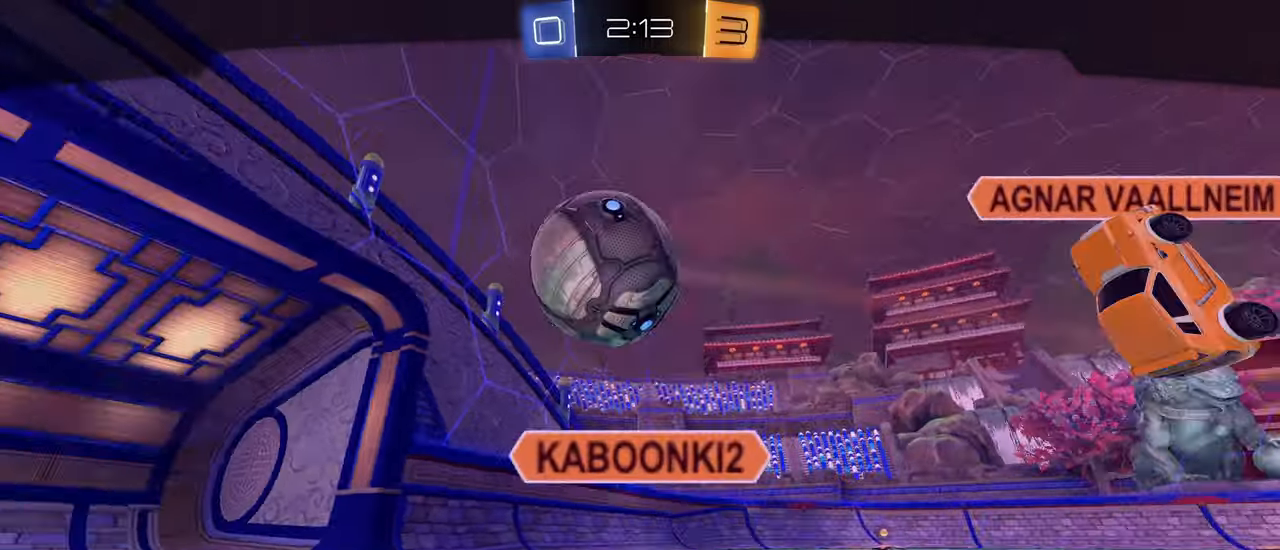
{"buttons": ["CROSS", "SQUARE"], "left_stick": "center", "right_stick": "center", "events": [[183, "CROSS", "down"], [350, "CROSS", "up"], [466, "CROSS", "down"], [466, "SQUARE", "down"]]}
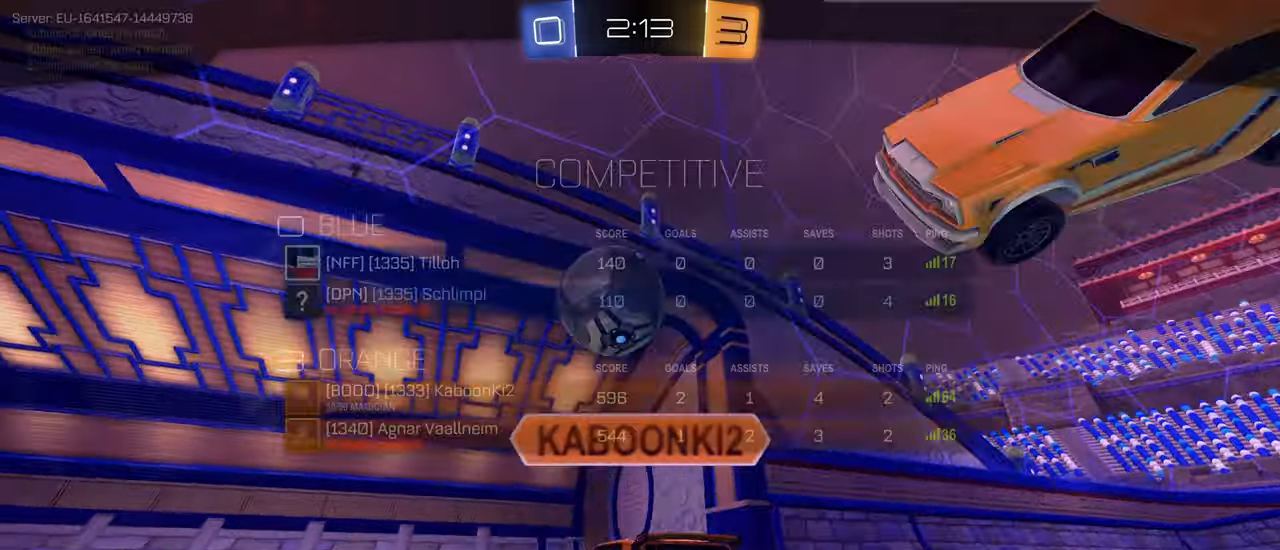
{"buttons": [], "left_stick": "center", "right_stick": "center", "events": [[100, "CROSS", "up"], [100, "SQUARE", "up"], [333, "SQUARE", "down"], [350, "CROSS", "down"], [416, "CROSS", "up"], [450, "SQUARE", "up"]]}